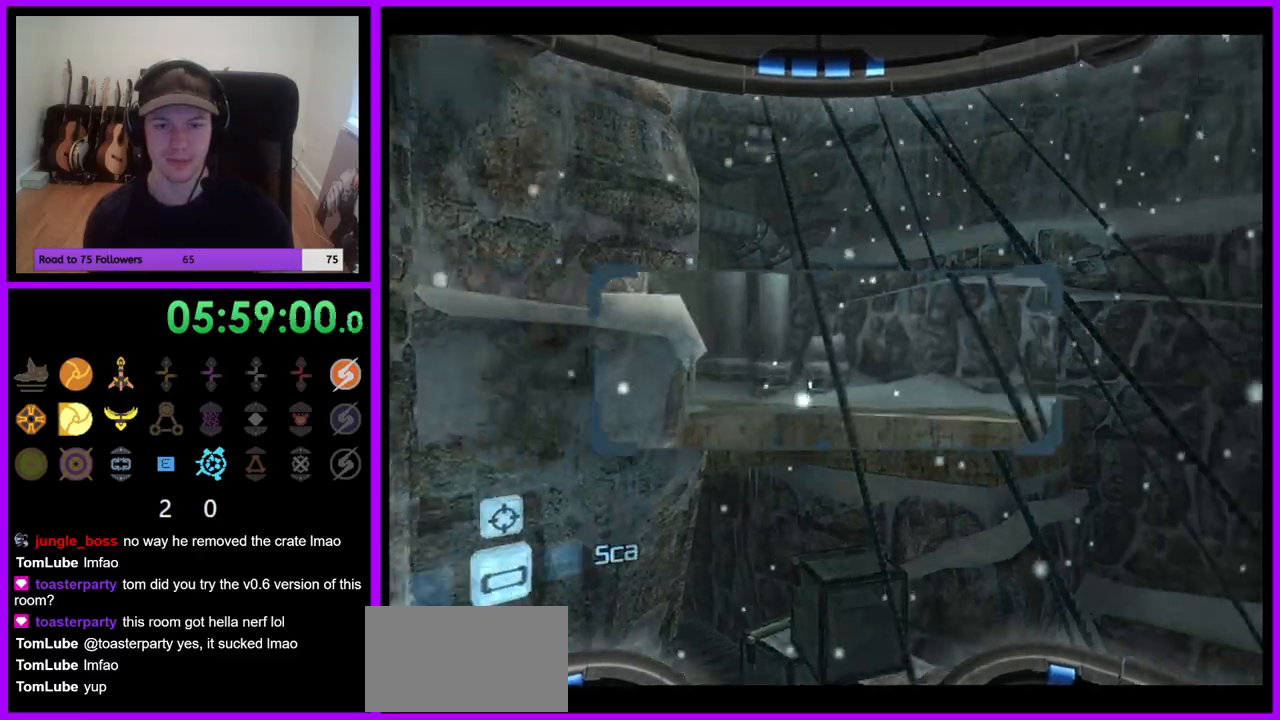
Gameplay with a controller (Nintendo layout); each line is a JSON object with the inputs held at the frame after it (dt_ms = milliseconds from this image to that frame). "events" lists button and stick changes between this image and that frame as [ms after this image, input, new state], when the widget could be followed in between. Not read: L3 R3 Z.
{"dt_ms": 500, "buttons": ["R1"], "left_stick": "right", "right_stick": "center", "events": []}
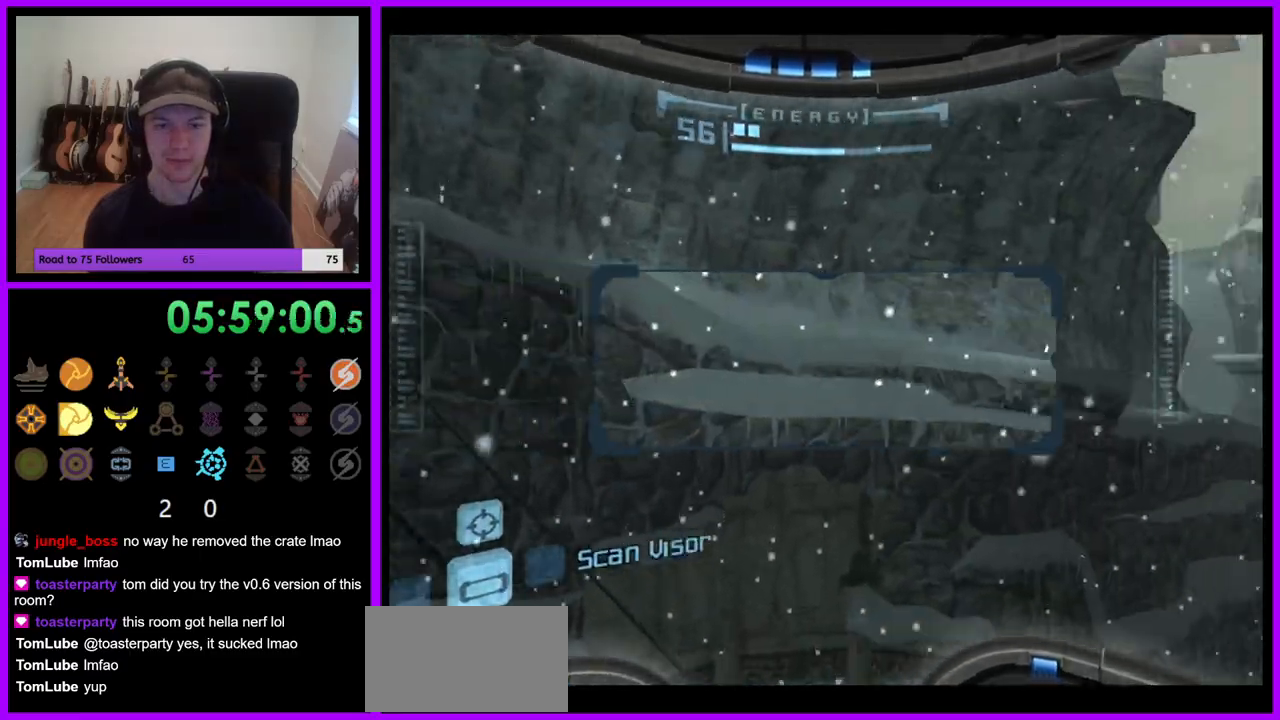
{"dt_ms": 500, "buttons": ["L1"], "left_stick": "center", "right_stick": "center", "events": [[283, "left_stick", "center"], [383, "L1", "down"], [383, "R1", "up"]]}
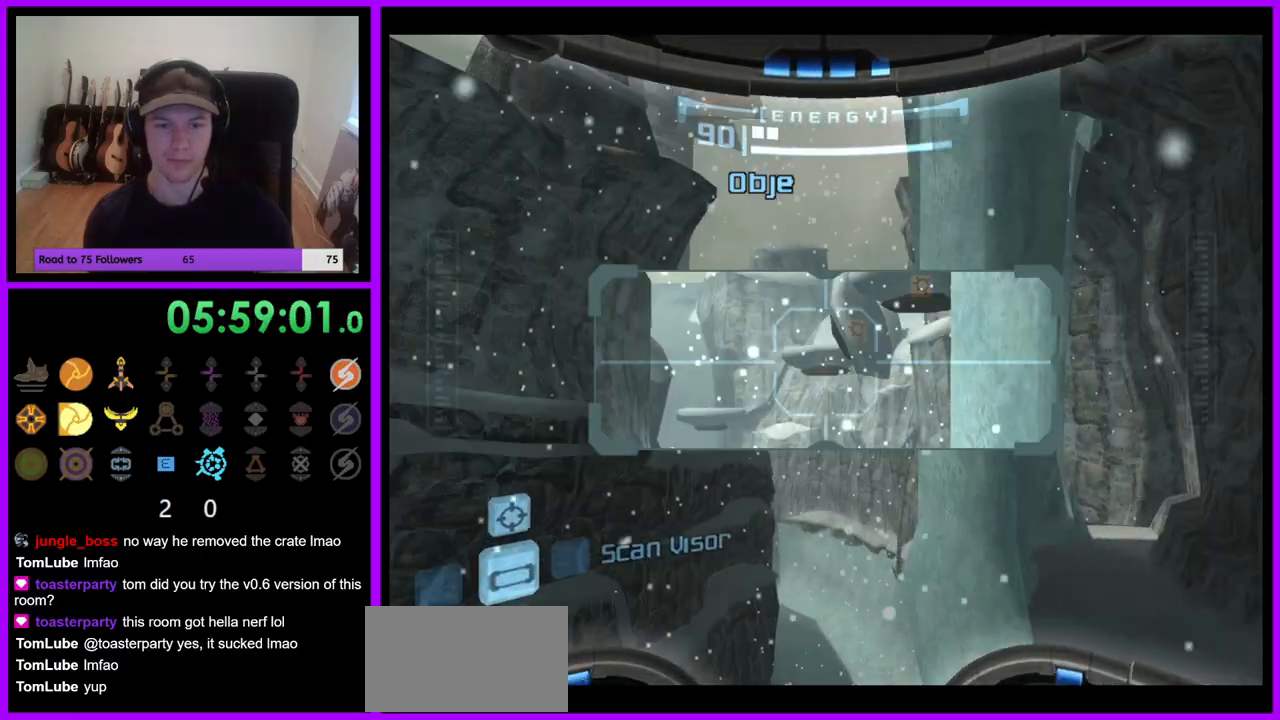
{"dt_ms": 500, "buttons": ["L1"], "left_stick": "left", "right_stick": "center", "events": [[400, "left_stick", "left"], [417, "B", "down"], [483, "B", "up"]]}
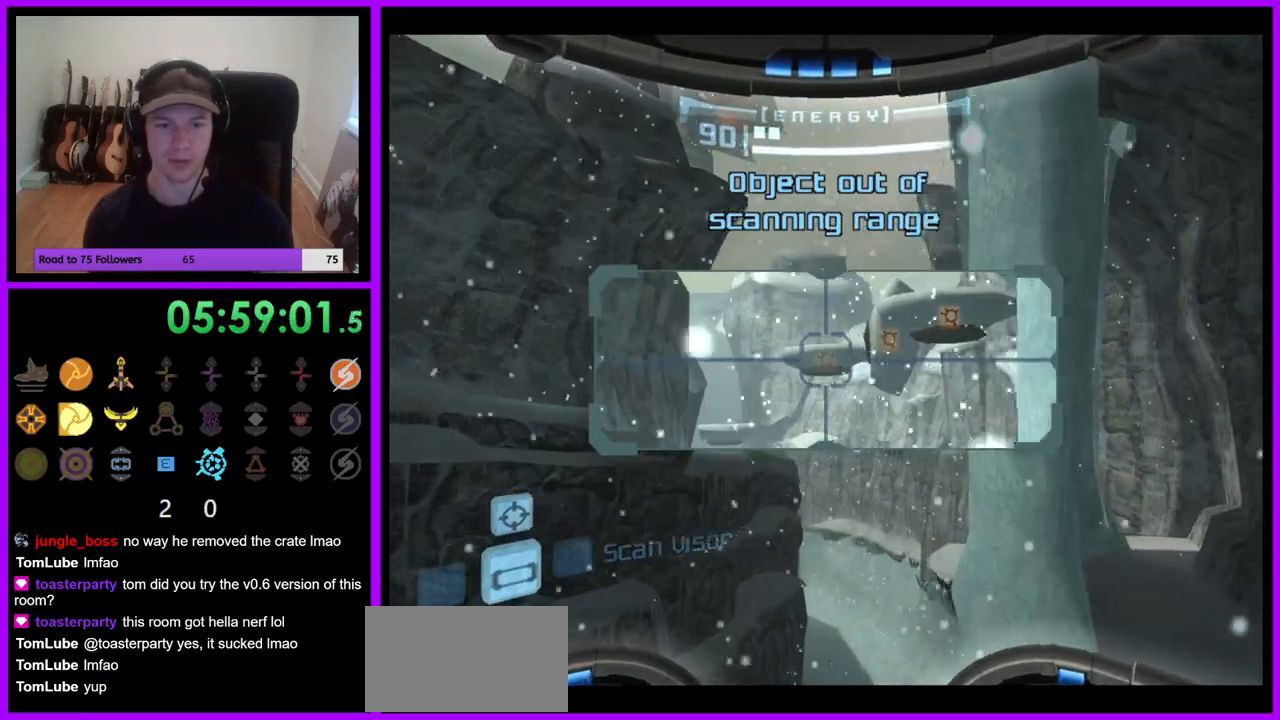
{"dt_ms": 500, "buttons": [], "left_stick": "down", "right_stick": "center", "events": [[100, "L1", "up"], [217, "left_stick", "down"]]}
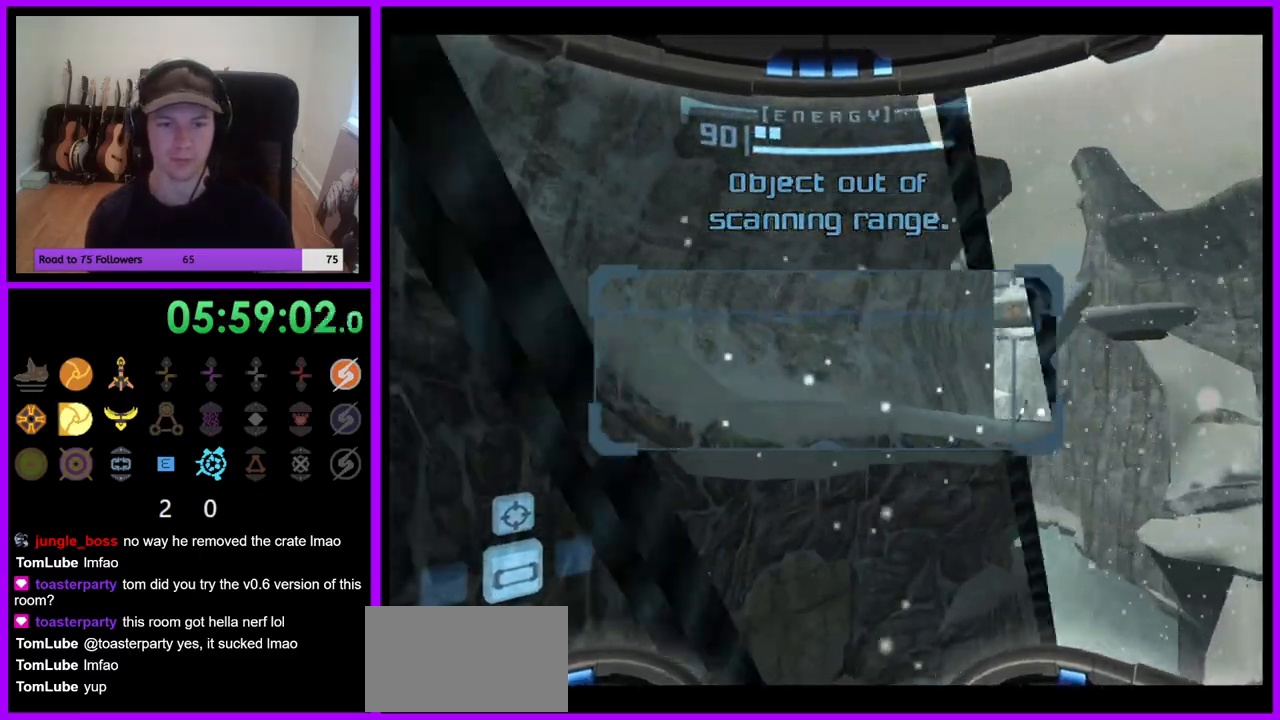
{"dt_ms": 500, "buttons": [], "left_stick": "down", "right_stick": "center", "events": [[400, "A", "down"], [467, "A", "up"]]}
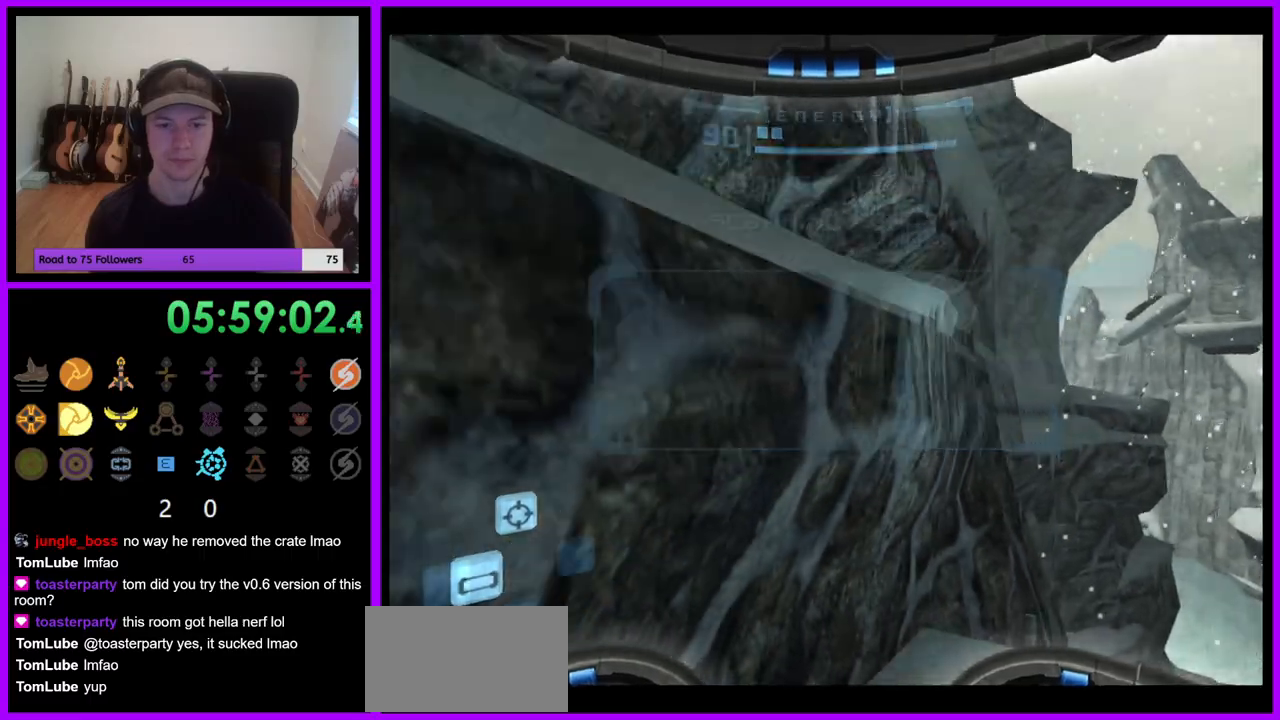
{"dt_ms": 500, "buttons": [], "left_stick": "left", "right_stick": "center", "events": [[150, "left_stick", "left"]]}
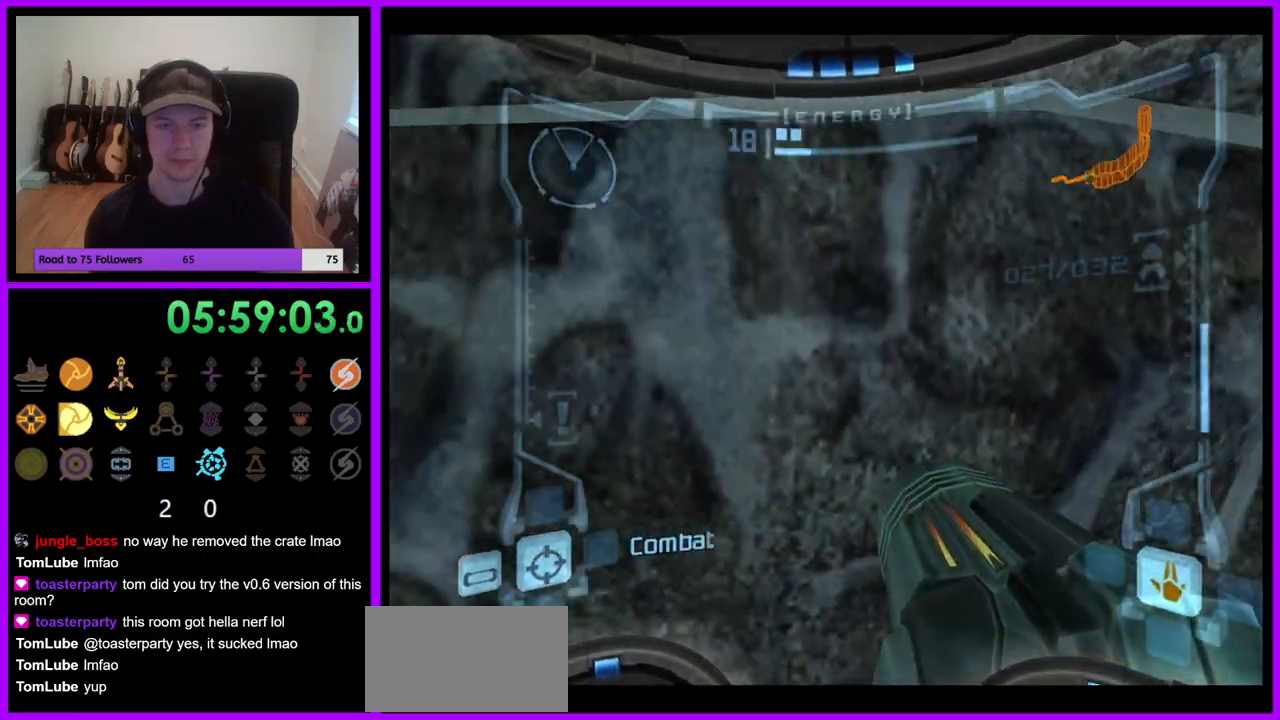
{"dt_ms": 500, "buttons": [], "left_stick": "left", "right_stick": "center", "events": []}
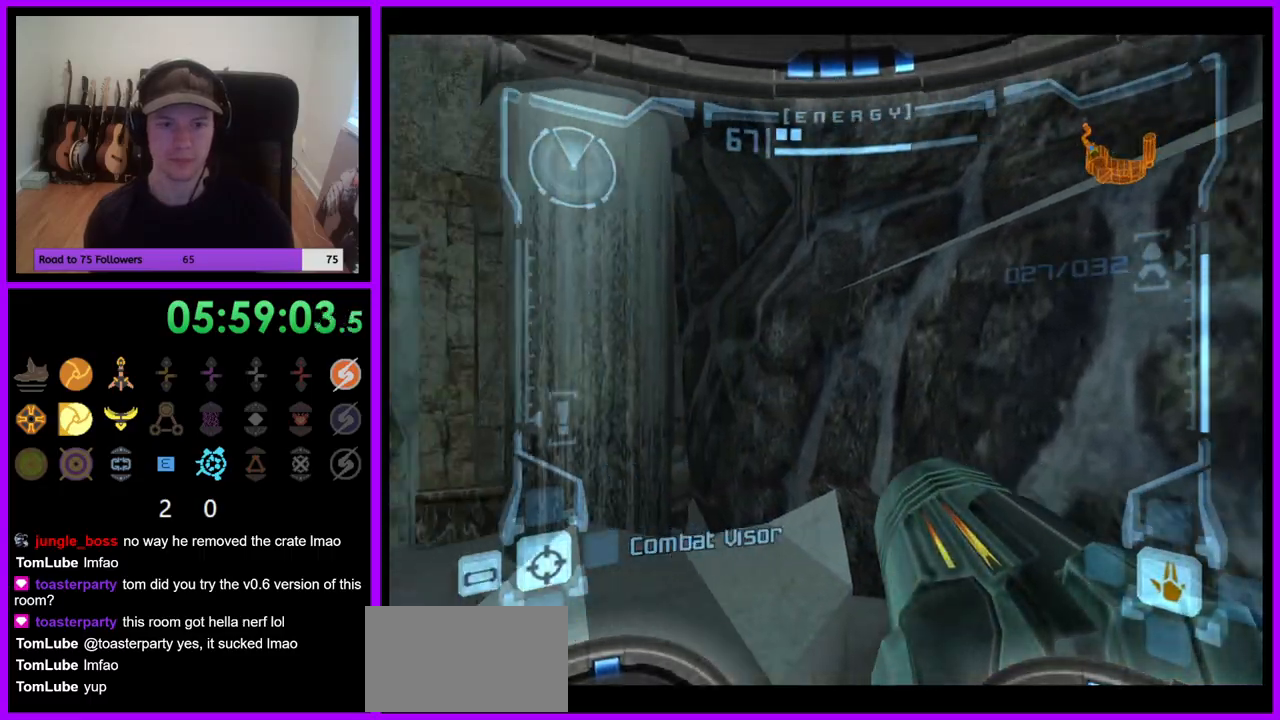
{"dt_ms": 1000, "buttons": ["L1"], "left_stick": "up", "right_stick": "center", "events": [[117, "left_stick", "center"], [333, "L1", "down"], [383, "B", "down"], [467, "B", "up"], [500, "left_stick", "up"], [700, "left_stick", "center"], [933, "left_stick", "up"]]}
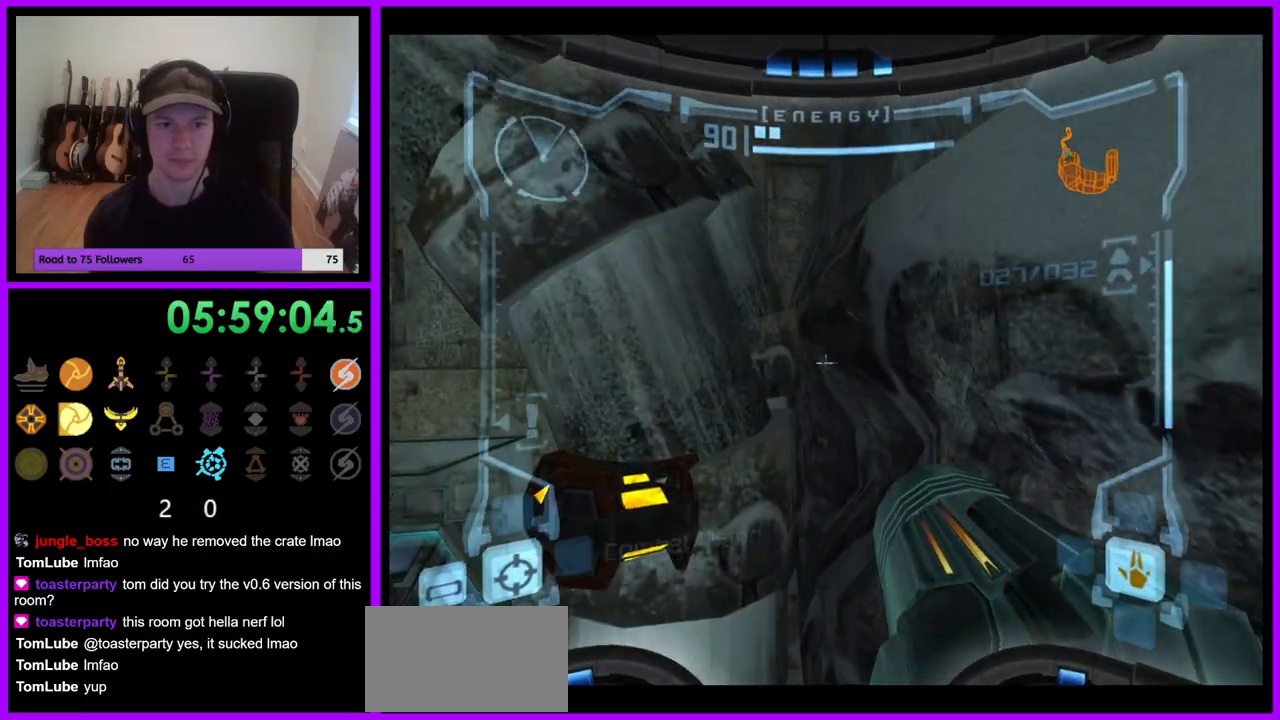
{"dt_ms": 500, "buttons": ["L1"], "left_stick": "center", "right_stick": "center", "events": [[50, "left_stick", "center"], [350, "B", "down"], [467, "B", "up"]]}
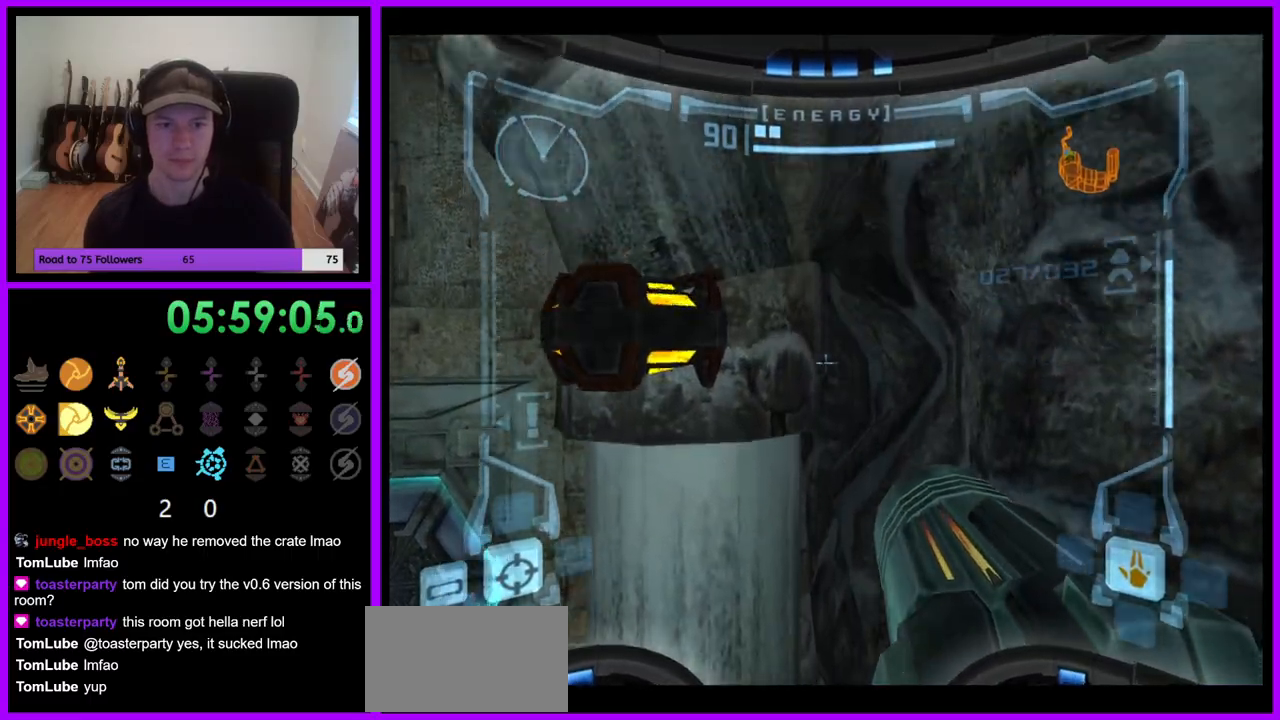
{"dt_ms": 500, "buttons": ["L1"], "left_stick": "center", "right_stick": "center", "events": [[83, "left_stick", "up-left"], [283, "left_stick", "up"], [450, "left_stick", "center"]]}
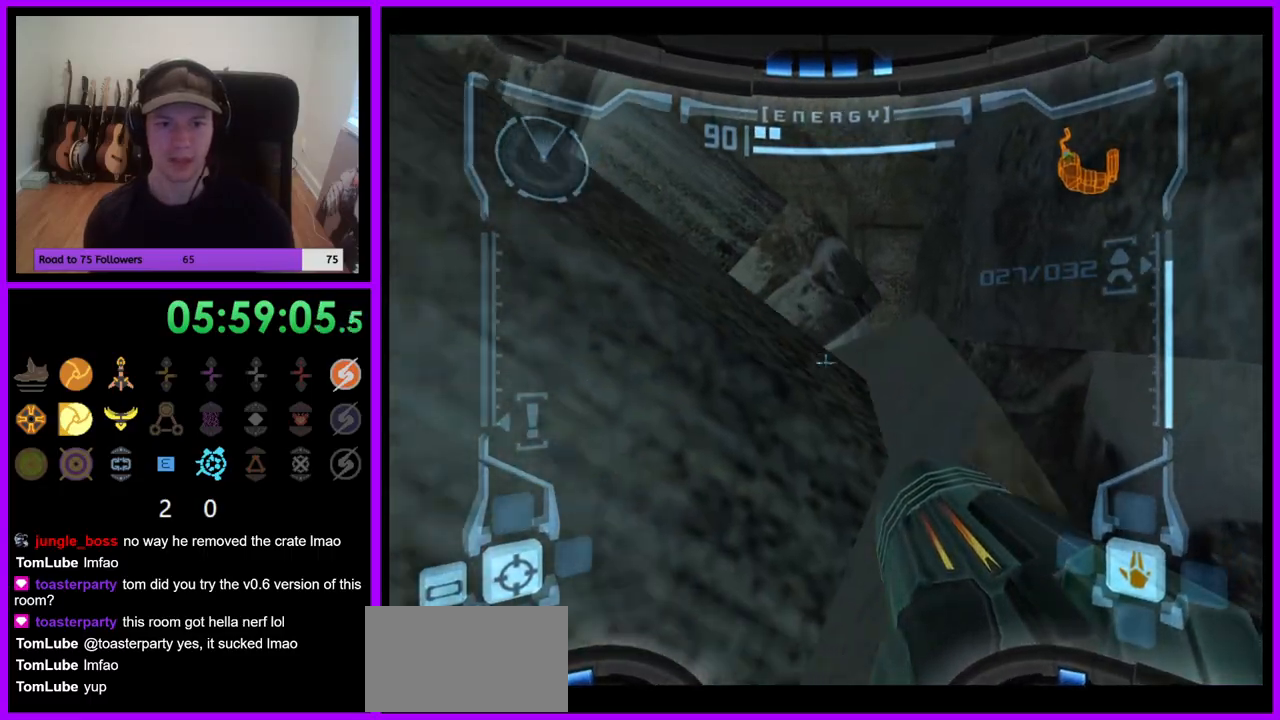
{"dt_ms": 1000, "buttons": ["L1"], "left_stick": "right", "right_stick": "center", "events": [[217, "L1", "up"], [367, "left_stick", "right"], [517, "left_stick", "center"], [617, "L1", "down"], [683, "left_stick", "down-right"], [700, "B", "down"], [783, "B", "up"], [1000, "left_stick", "right"]]}
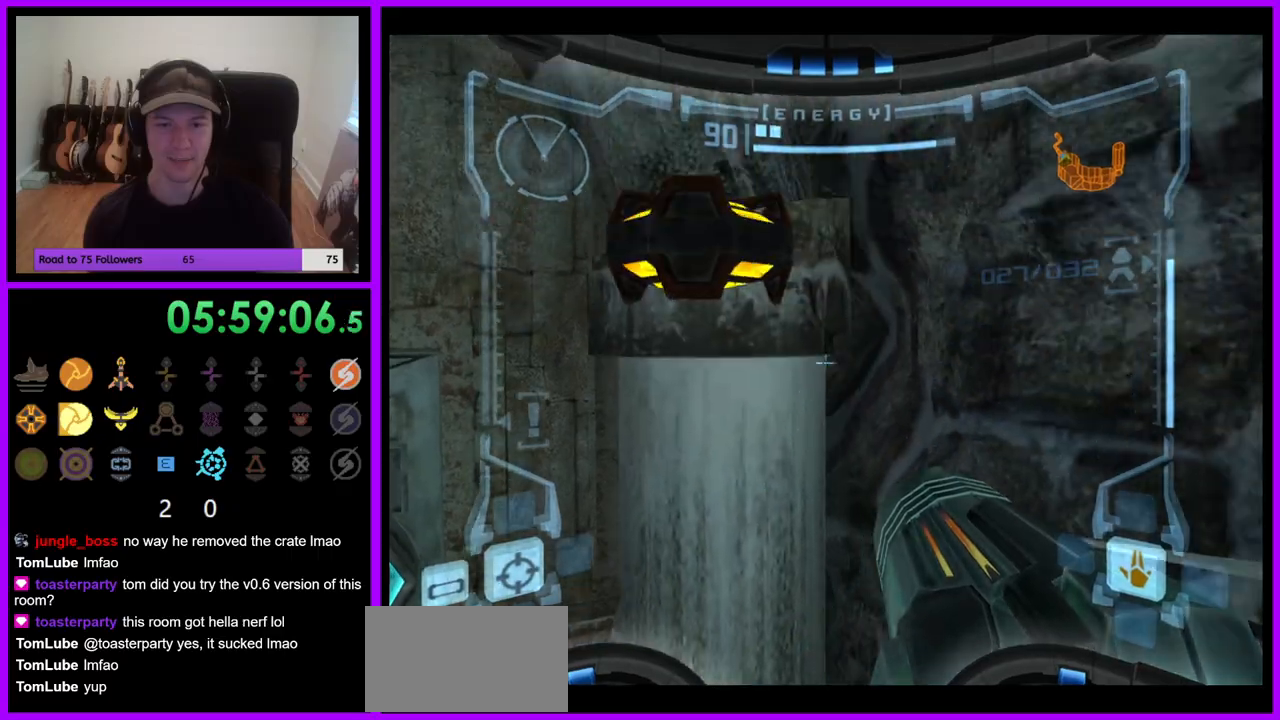
{"dt_ms": 500, "buttons": ["L1"], "left_stick": "center", "right_stick": "center", "events": [[167, "left_stick", "center"]]}
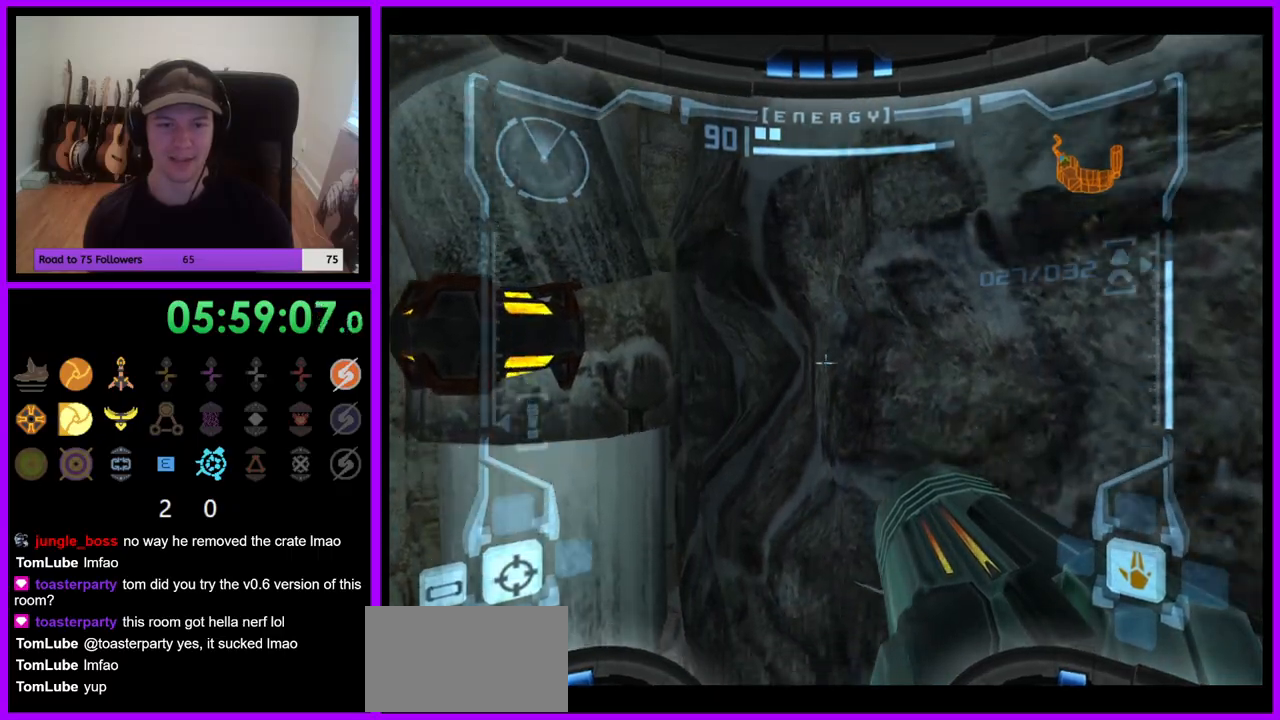
{"dt_ms": 500, "buttons": ["L1"], "left_stick": "up-left", "right_stick": "center", "events": [[183, "B", "down"], [283, "B", "up"], [300, "left_stick", "left"], [450, "left_stick", "up-left"]]}
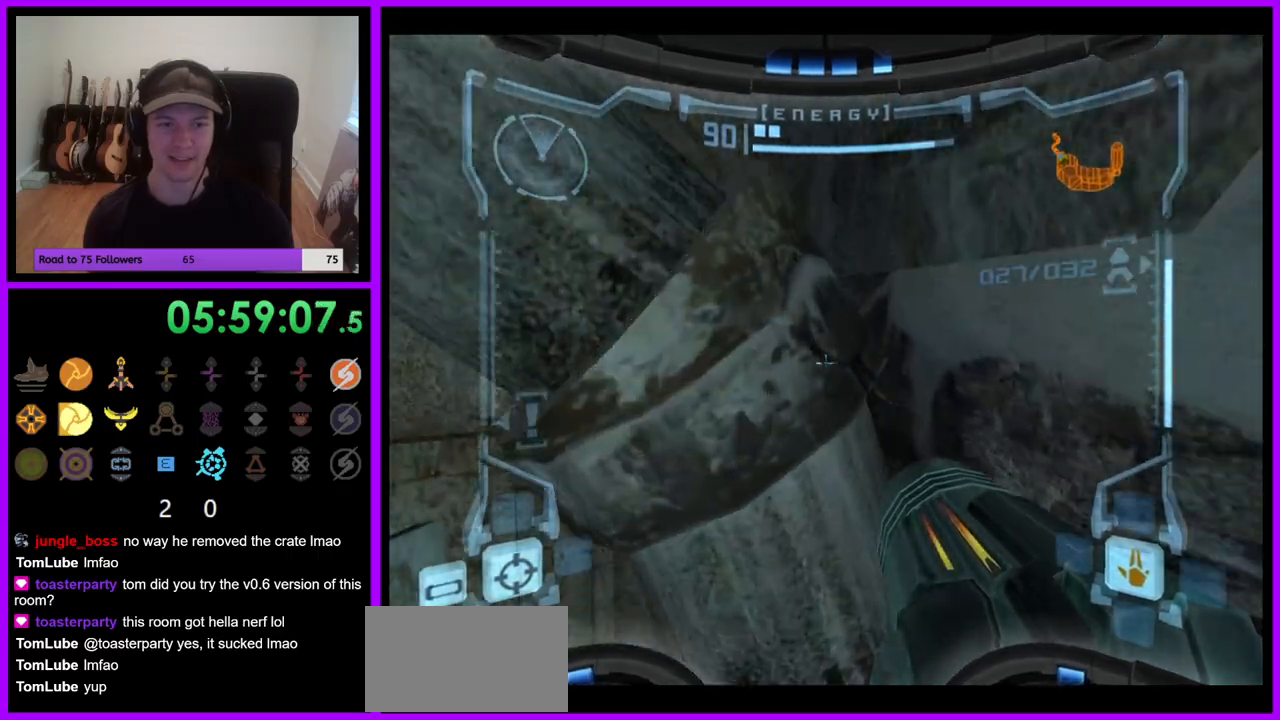
{"dt_ms": 500, "buttons": ["L1"], "left_stick": "center", "right_stick": "center", "events": [[33, "left_stick", "up"], [317, "left_stick", "center"]]}
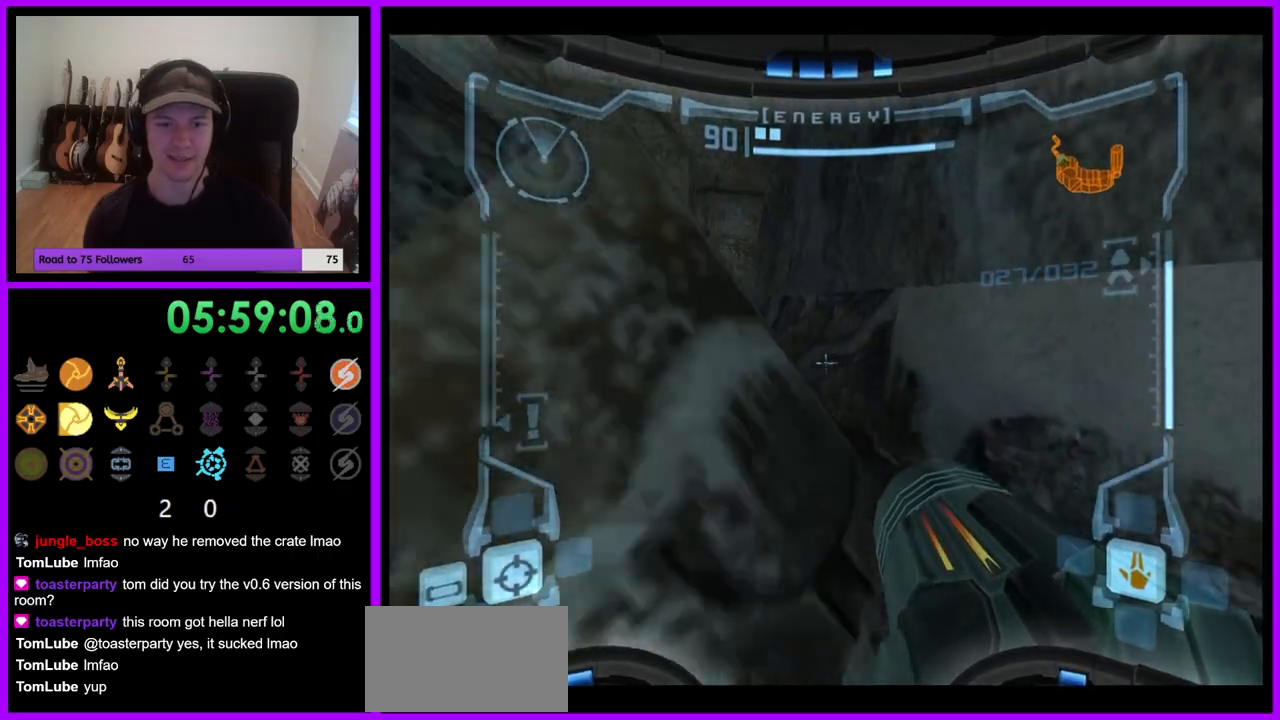
{"dt_ms": 500, "buttons": ["B", "L1"], "left_stick": "down", "right_stick": "center", "events": [[400, "left_stick", "down"], [433, "B", "down"]]}
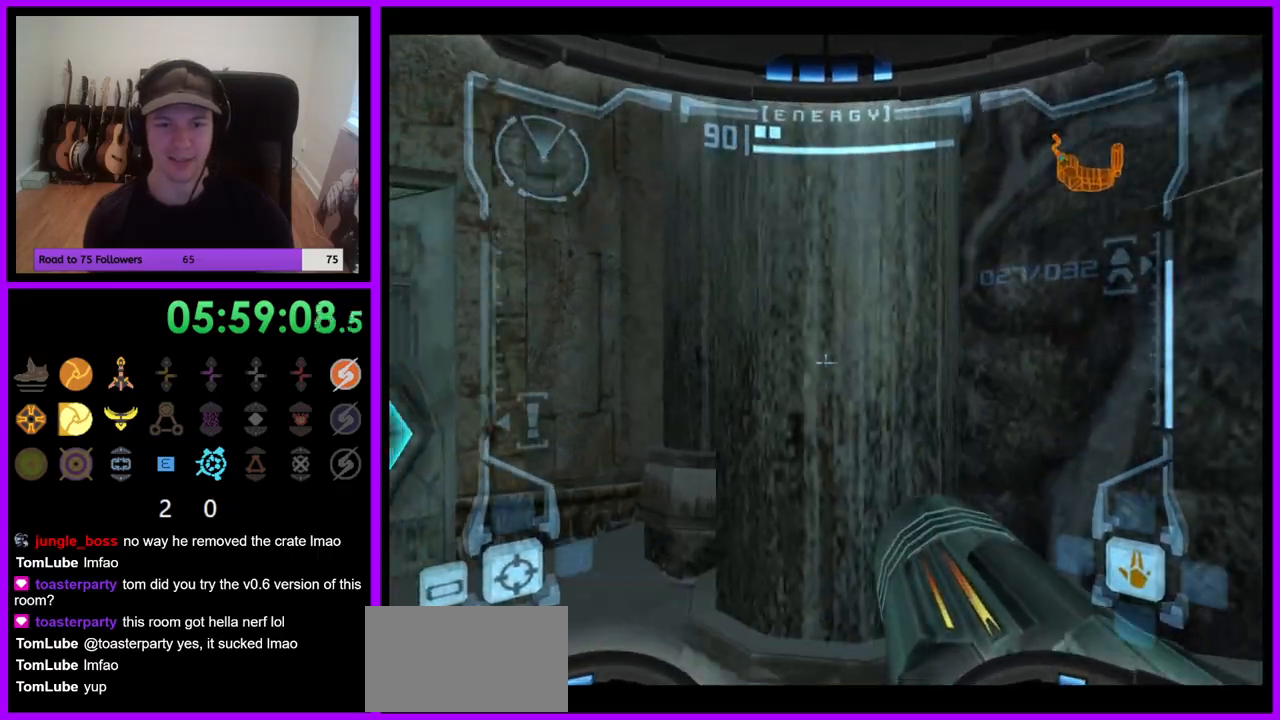
{"dt_ms": 500, "buttons": ["L1"], "left_stick": "center", "right_stick": "center", "events": [[33, "B", "up"], [200, "left_stick", "right"], [300, "left_stick", "up-right"], [417, "left_stick", "center"]]}
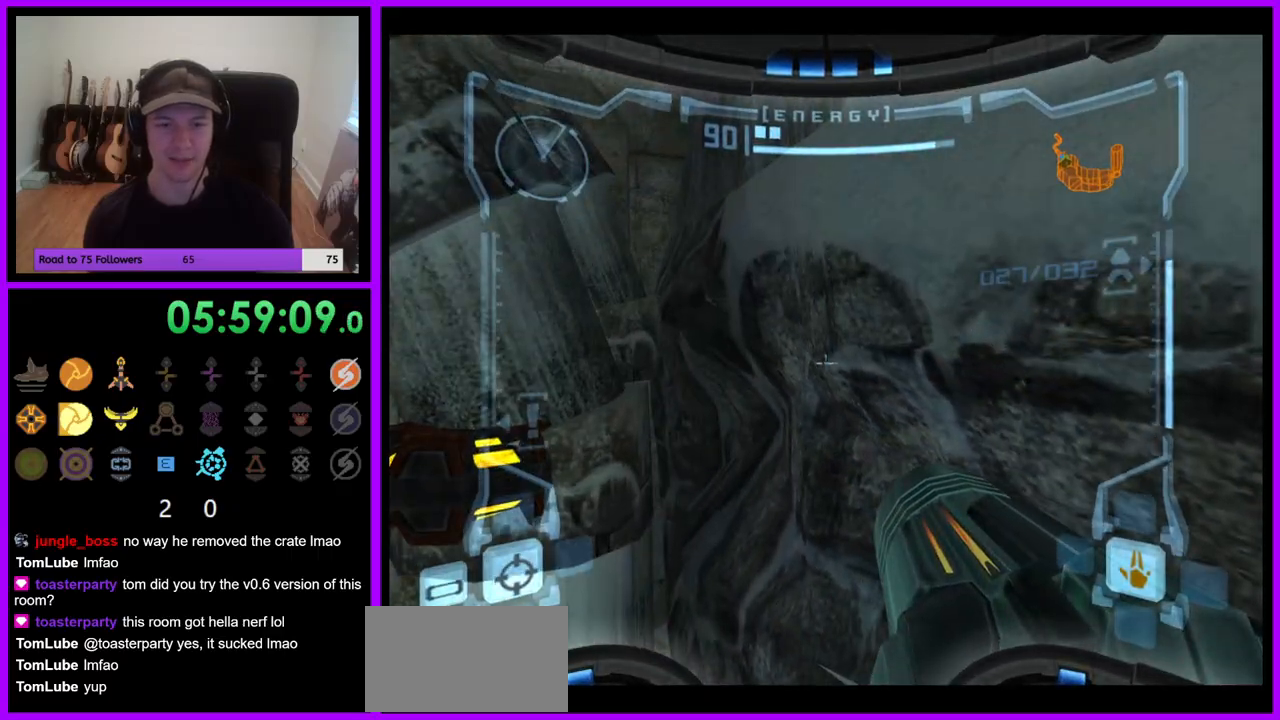
{"dt_ms": 500, "buttons": ["B", "L1"], "left_stick": "left", "right_stick": "center", "events": [[383, "B", "down"], [467, "left_stick", "left"]]}